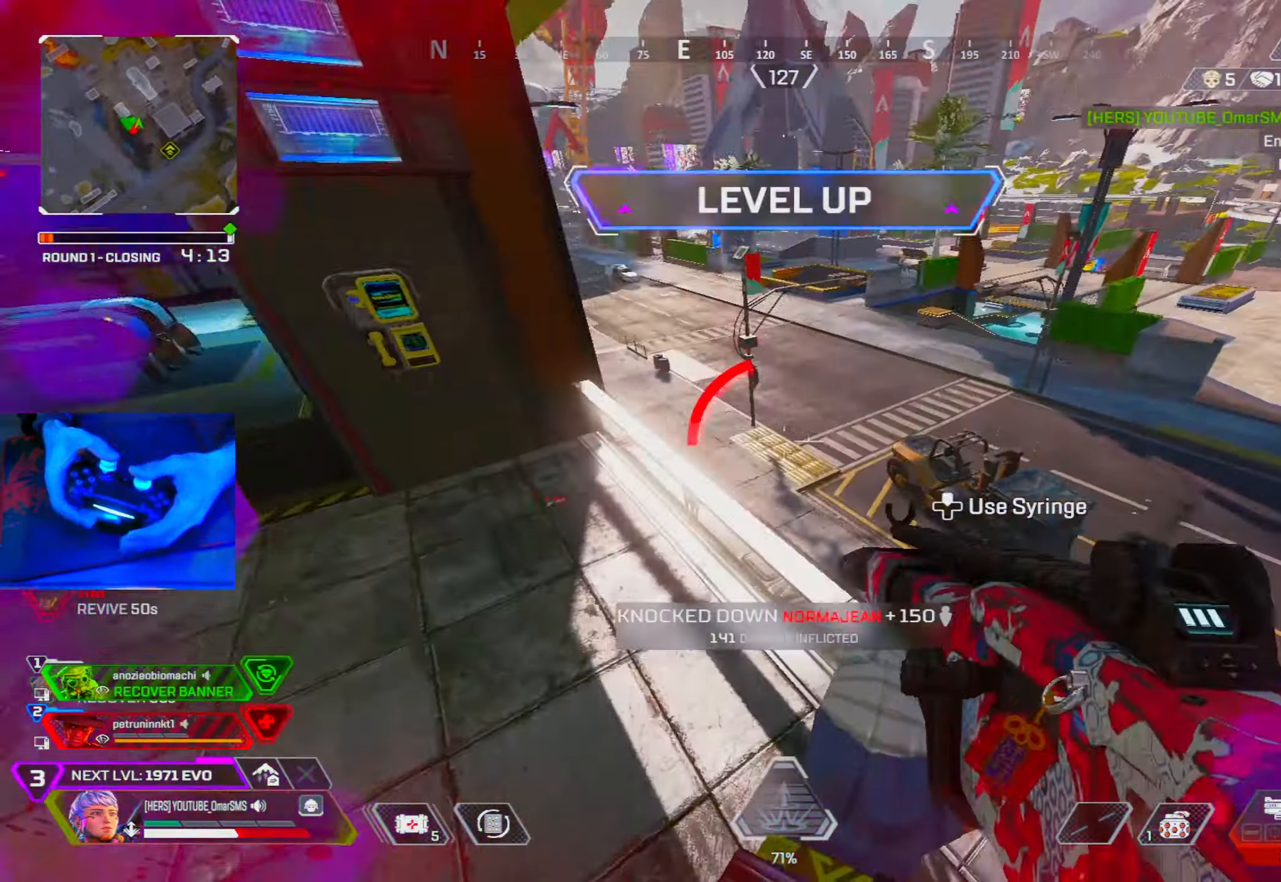
Gameplay with a controller (PlayStation layout); each line is a JSON object with the inputs held at the frame after it. "events" lists button and stick changes between this image and that frame as [ms after this image, input, new state], when the widget could be followed in between.
{"buttons": [], "left_stick": "left", "right_stick": "center", "events": [[17, "right_stick", "center"], [83, "right_stick", "down"], [100, "R2", "up"], [167, "left_stick", "up-left"], [183, "right_stick", "center"], [433, "left_stick", "left"]]}
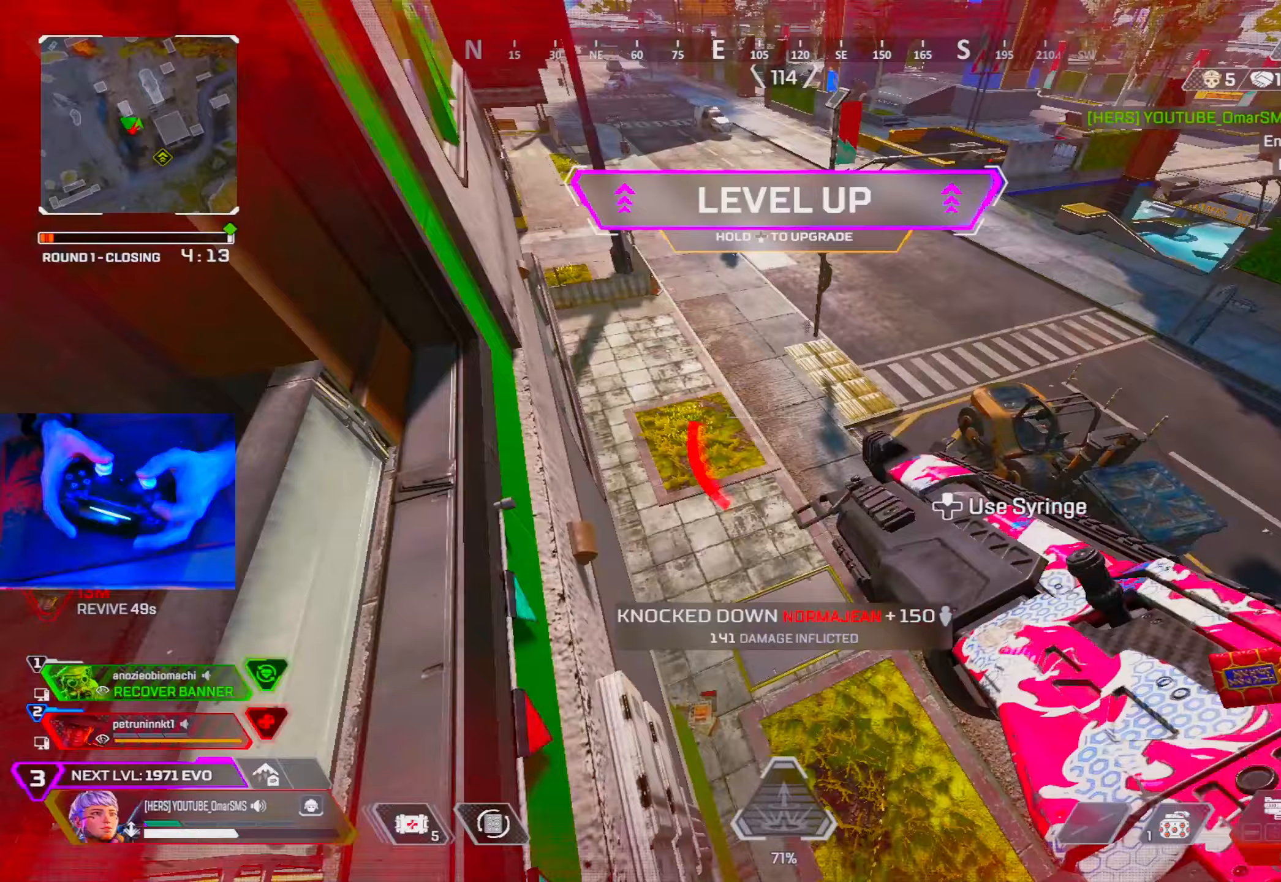
{"buttons": [], "left_stick": "up", "right_stick": "up-left", "events": [[83, "DPAD_UP", "down"], [217, "right_stick", "right"], [367, "DPAD_UP", "up"], [383, "R3", "down"], [450, "R3", "up"], [450, "right_stick", "up-left"], [483, "left_stick", "up"]]}
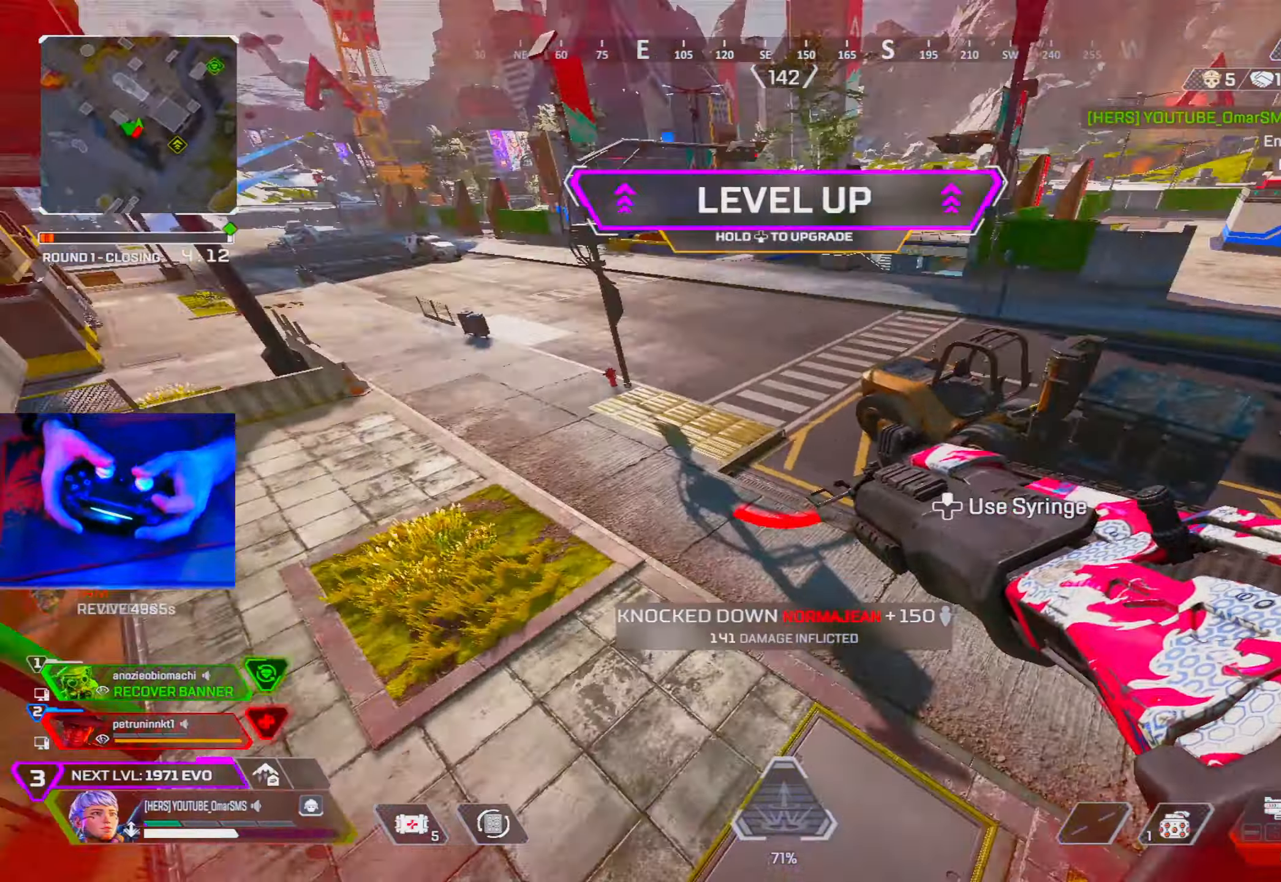
{"buttons": [], "left_stick": "up", "right_stick": "center", "events": [[217, "right_stick", "center"], [367, "right_stick", "left"], [500, "right_stick", "center"]]}
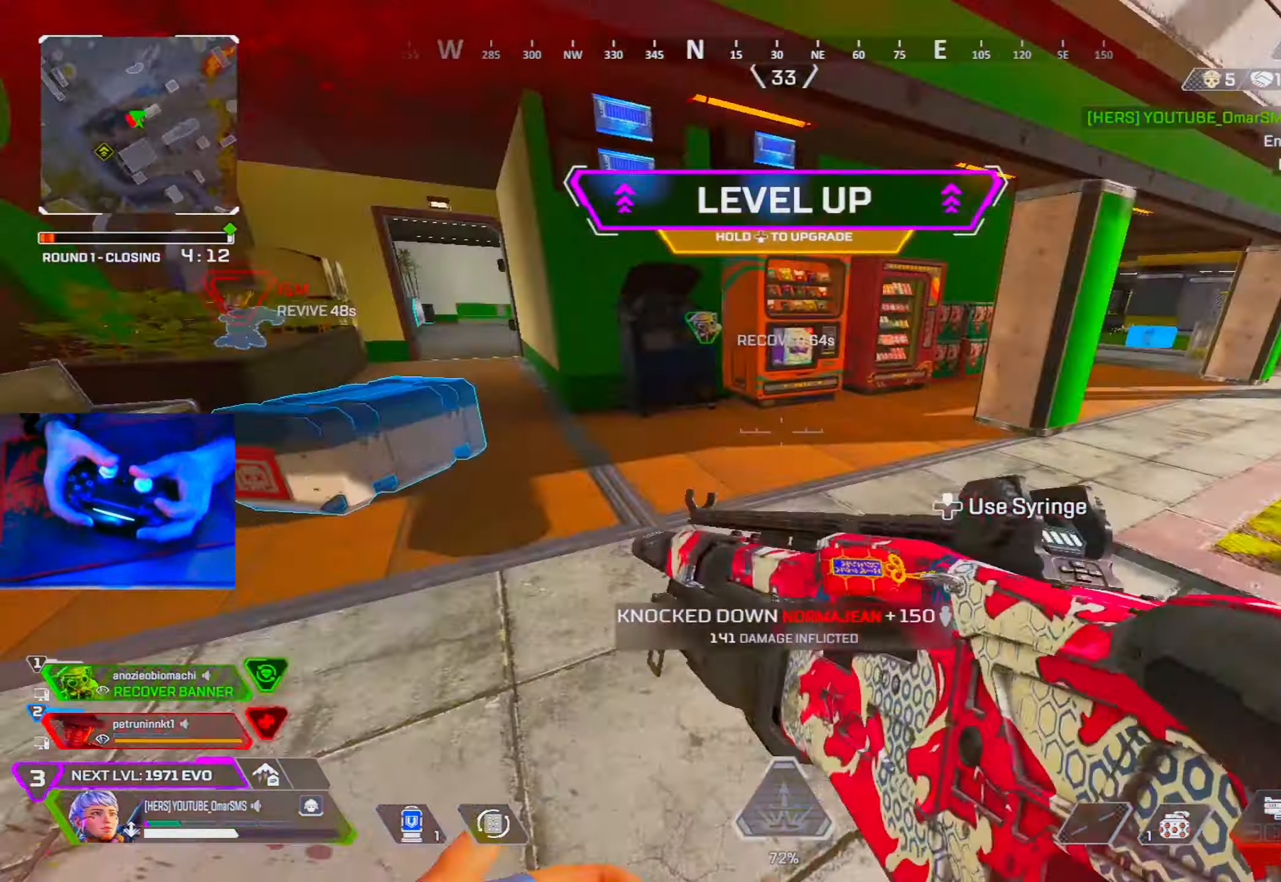
{"buttons": ["R2"], "left_stick": "up-right", "right_stick": "left", "events": [[150, "right_stick", "left"], [300, "right_stick", "center"], [417, "right_stick", "left"], [483, "left_stick", "up-right"], [500, "R2", "down"]]}
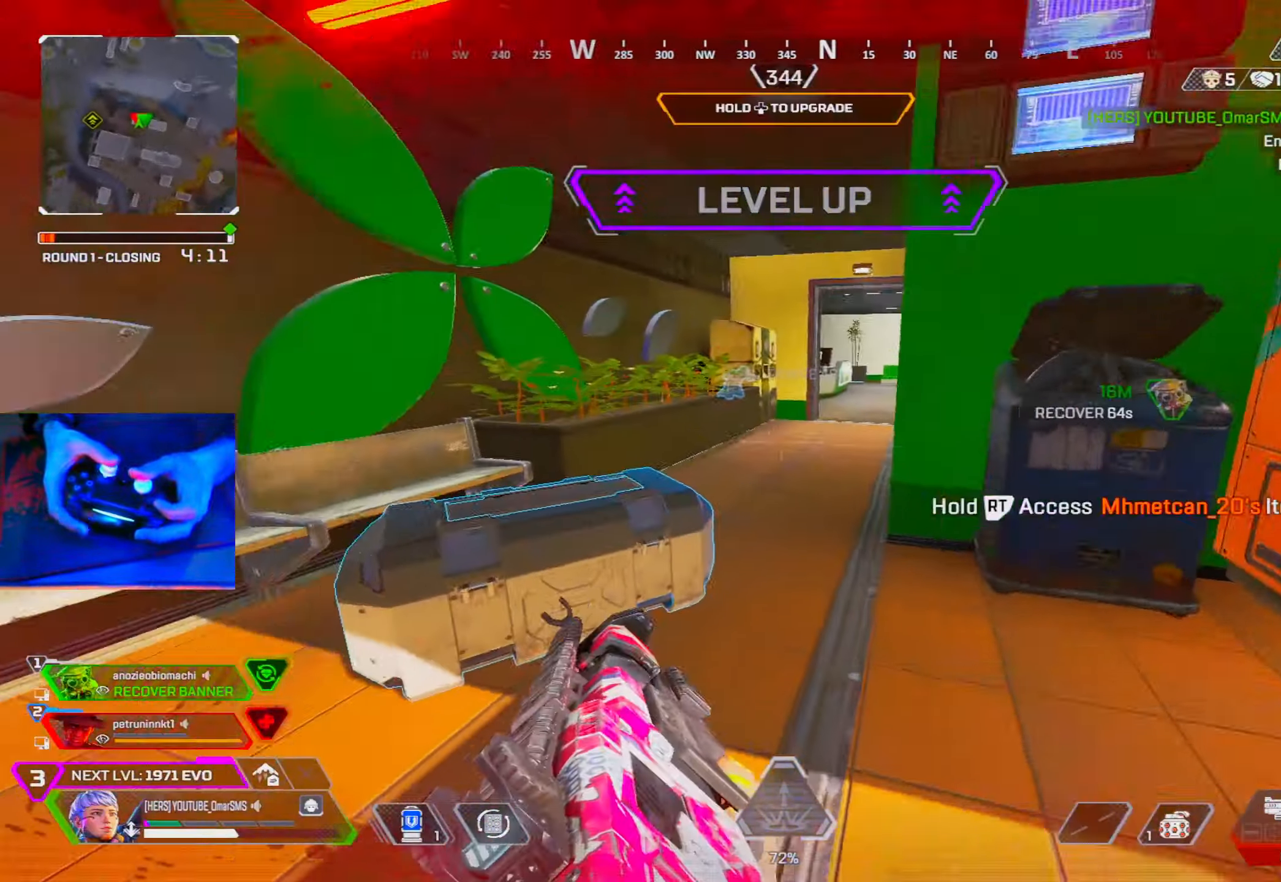
{"buttons": ["R2"], "left_stick": "right", "right_stick": "center", "events": [[83, "left_stick", "right"], [133, "right_stick", "center"], [200, "left_stick", "up"], [317, "right_stick", "down-right"], [417, "left_stick", "right"], [417, "right_stick", "center"]]}
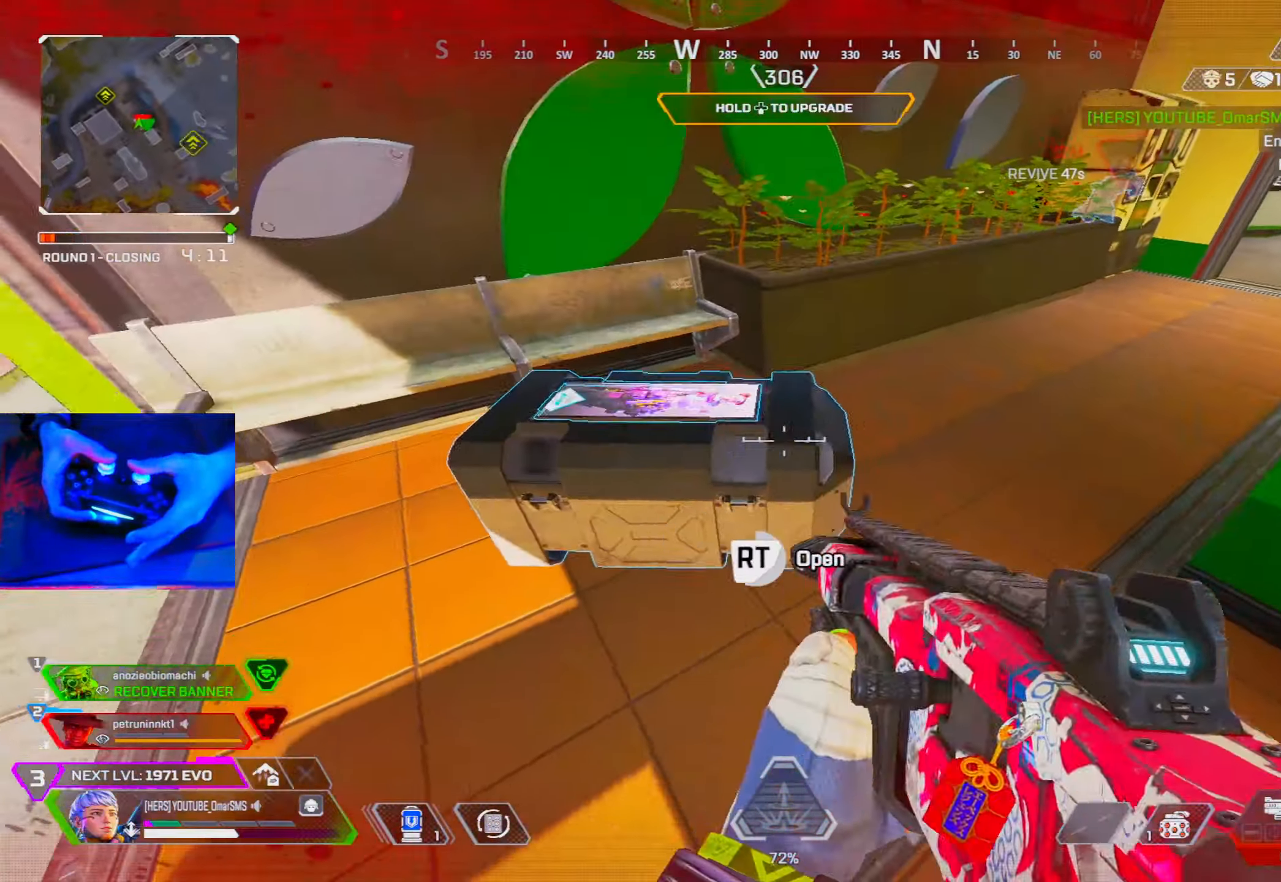
{"buttons": [], "left_stick": "down", "right_stick": "center", "events": [[17, "left_stick", "up"], [167, "R2", "up"], [183, "L2", "down"], [183, "left_stick", "center"], [267, "L2", "up"], [333, "left_stick", "down-left"], [433, "left_stick", "down"]]}
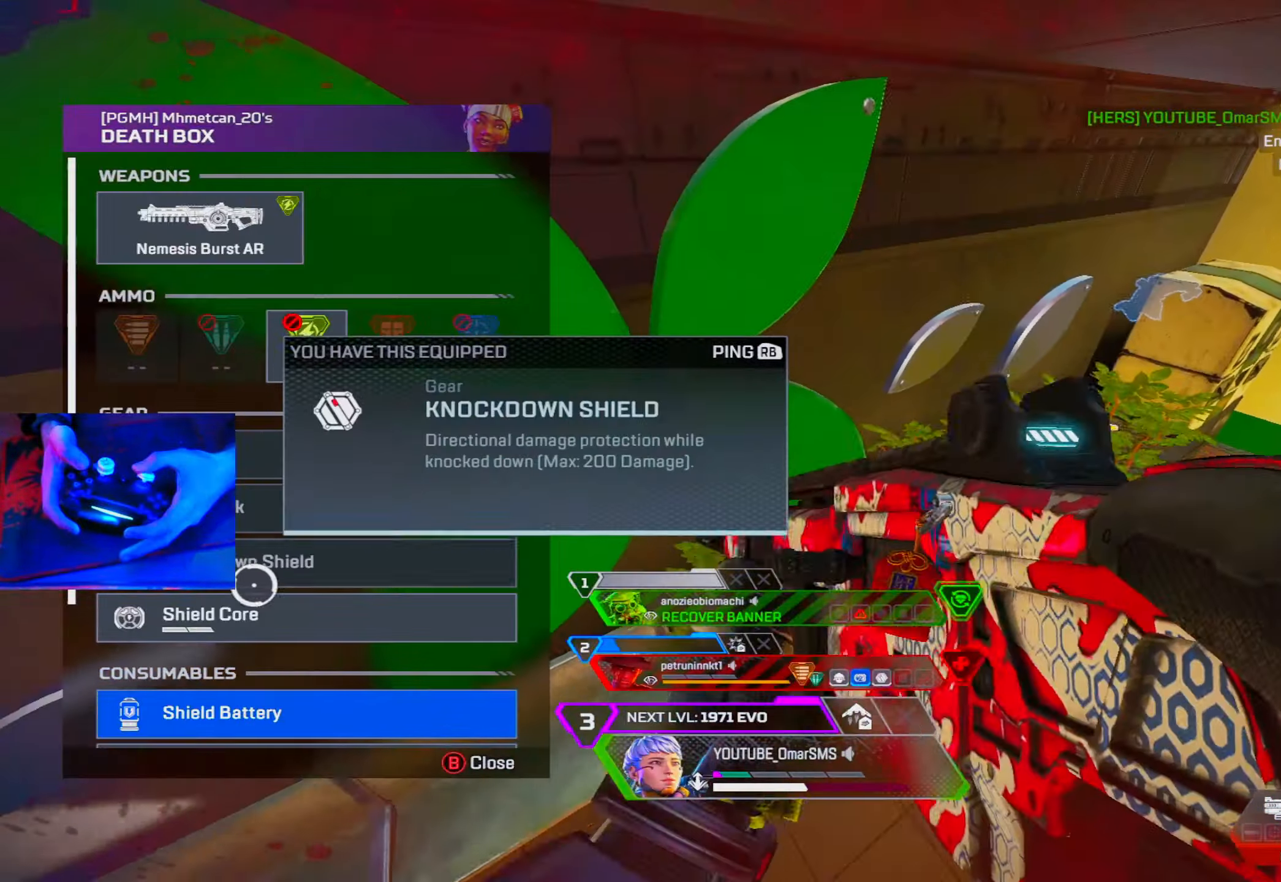
{"buttons": [], "left_stick": "up-right", "right_stick": "right", "events": [[83, "CROSS", "down"], [83, "left_stick", "center"], [133, "CROSS", "up"], [183, "left_stick", "down-right"], [200, "CIRCLE", "down"], [233, "CIRCLE", "up"], [350, "left_stick", "right"], [417, "right_stick", "down-right"], [467, "right_stick", "right"], [483, "left_stick", "up-right"]]}
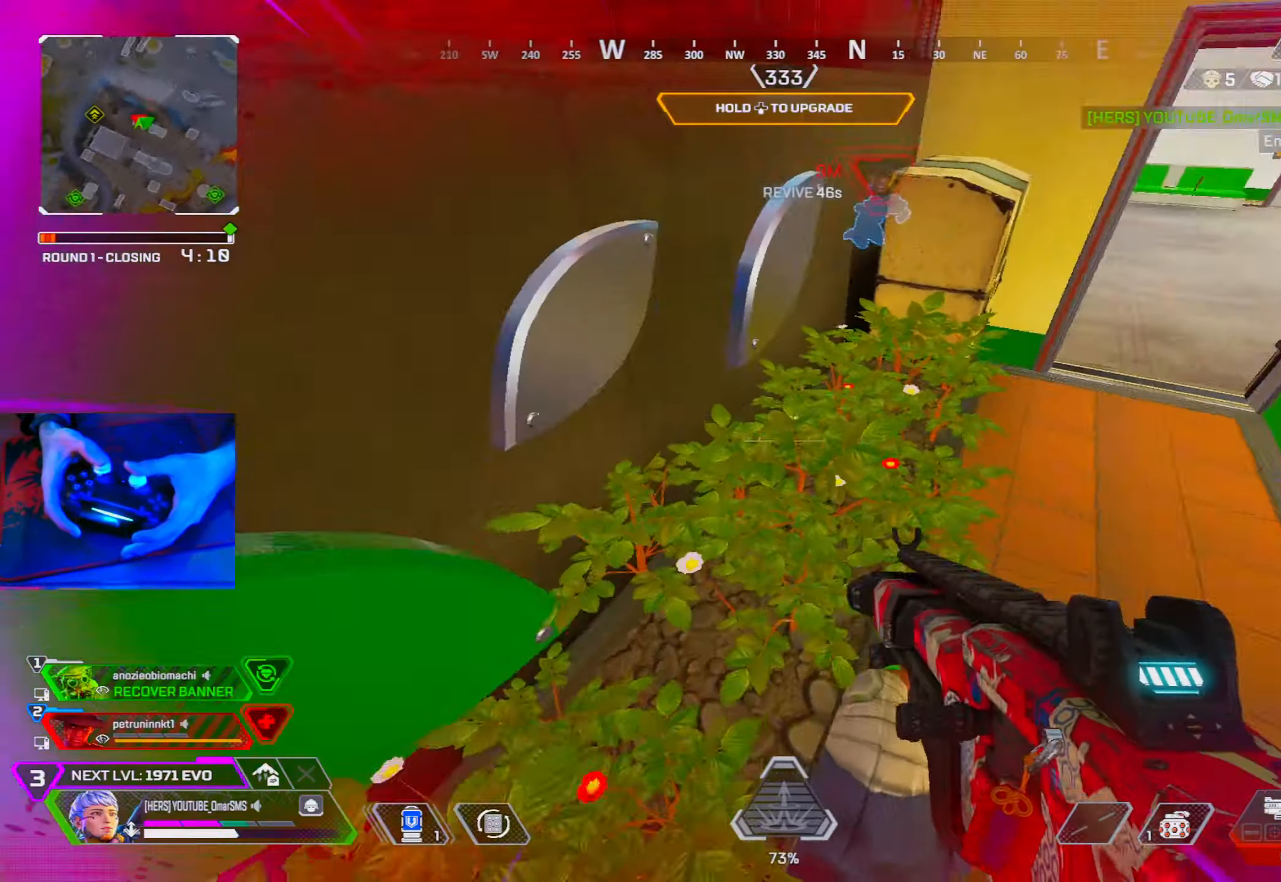
{"buttons": [], "left_stick": "up", "right_stick": "center", "events": [[33, "left_stick", "up"], [133, "right_stick", "center"], [250, "TRIANGLE", "down"], [300, "TRIANGLE", "up"]]}
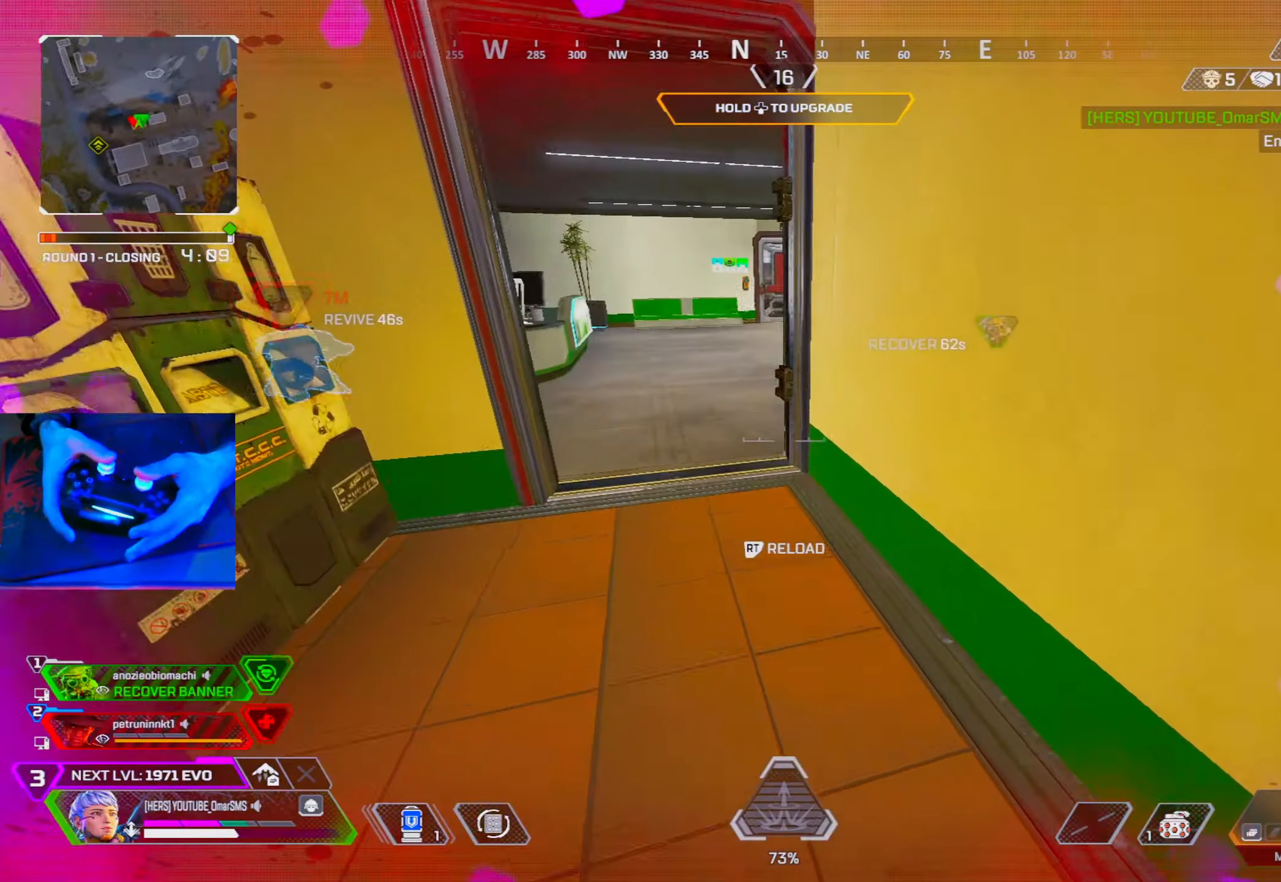
{"buttons": [], "left_stick": "up", "right_stick": "right", "events": [[200, "R2", "down"], [283, "R2", "up"], [350, "R2", "down"], [417, "R2", "up"], [450, "right_stick", "right"]]}
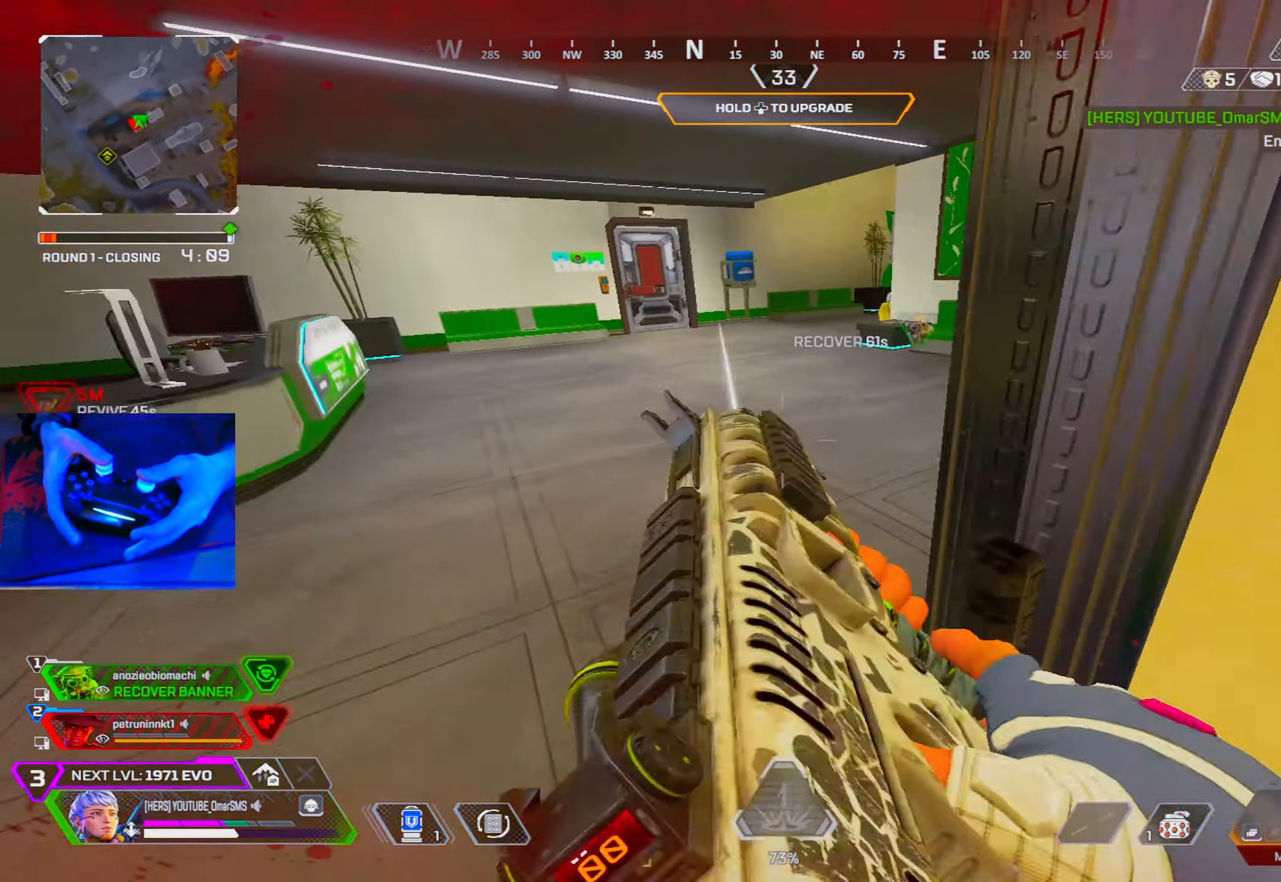
{"buttons": [], "left_stick": "up", "right_stick": "right", "events": [[267, "right_stick", "center"], [467, "right_stick", "right"]]}
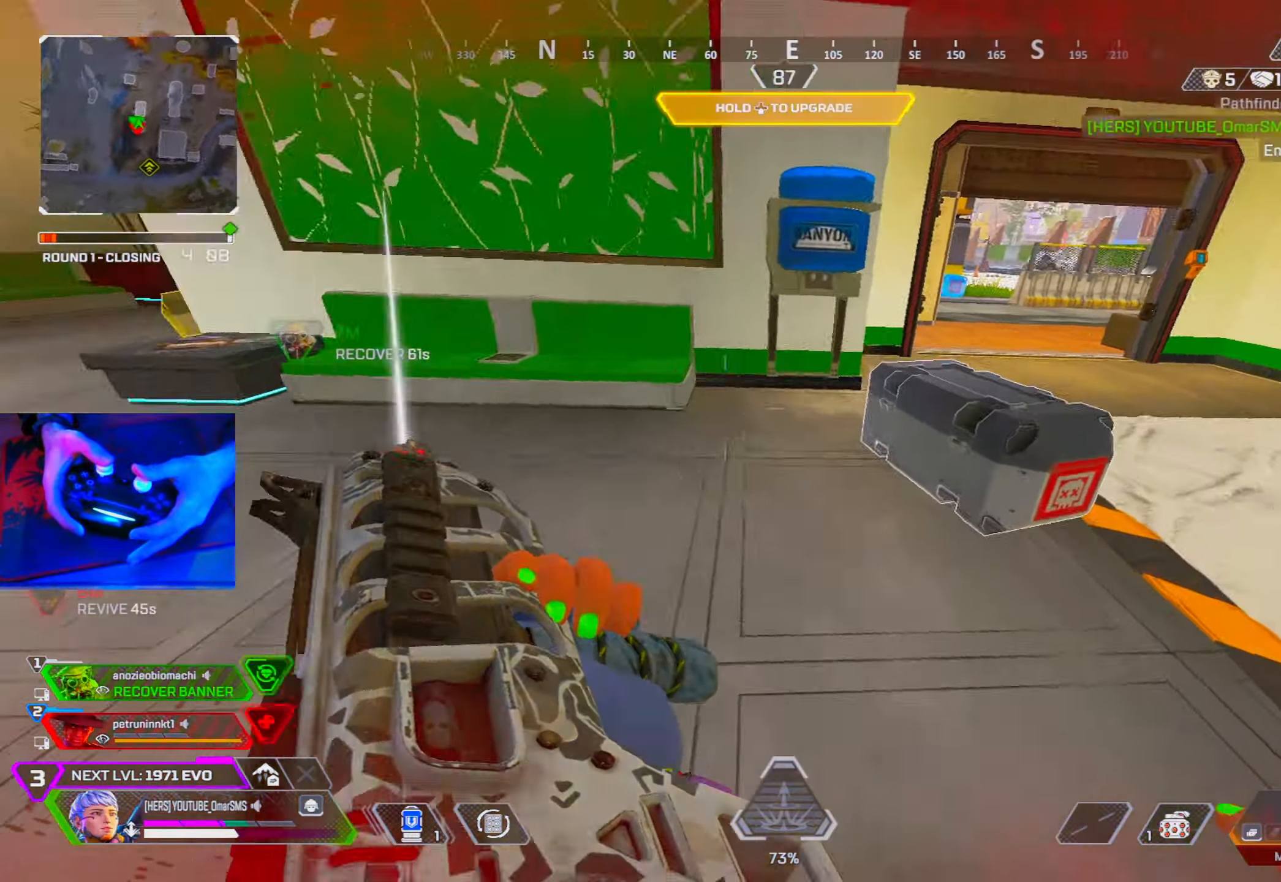
{"buttons": [], "left_stick": "up", "right_stick": "center", "events": [[117, "right_stick", "center"], [400, "right_stick", "left"], [500, "right_stick", "center"]]}
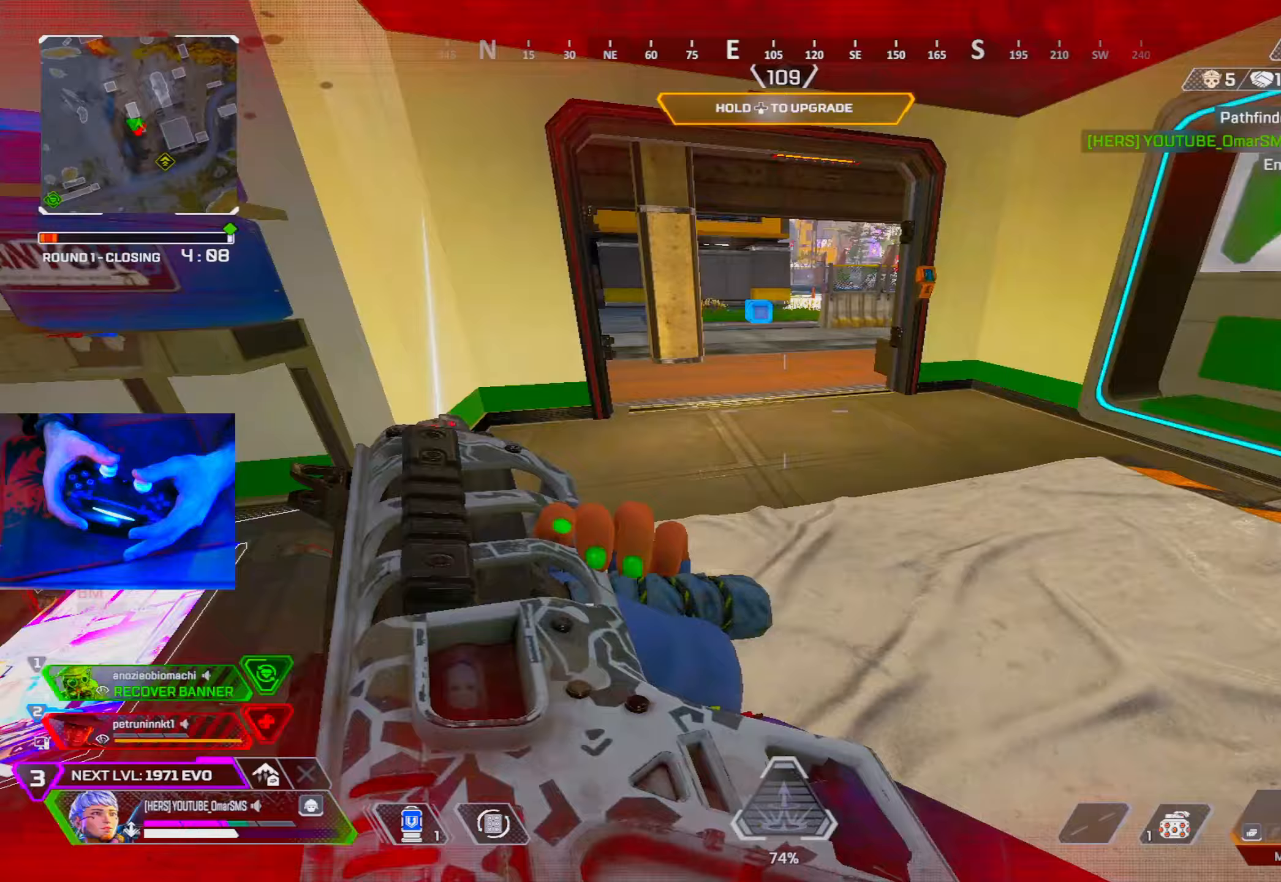
{"buttons": [], "left_stick": "up", "right_stick": "center", "events": []}
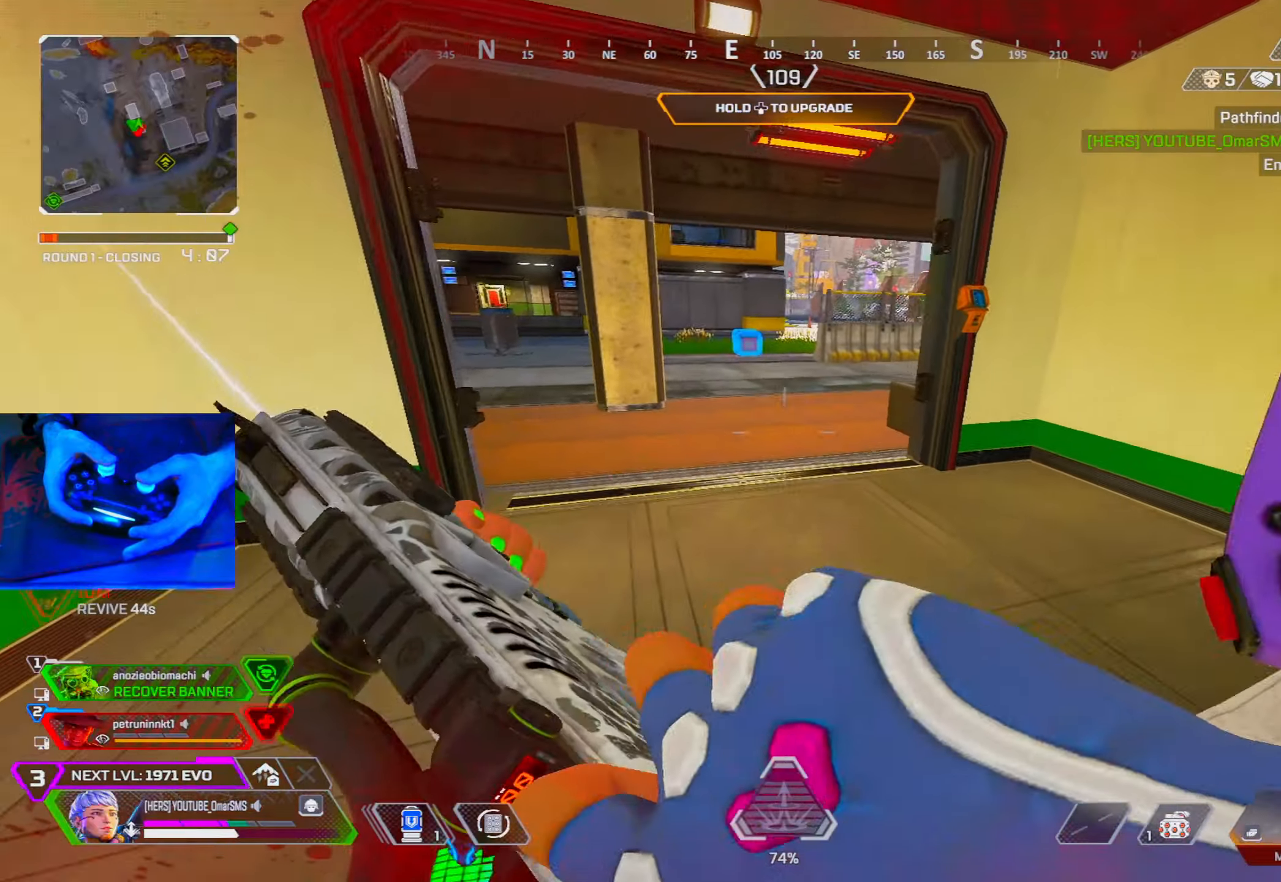
{"buttons": ["TRIANGLE"], "left_stick": "up", "right_stick": "center", "events": [[383, "TRIANGLE", "down"]]}
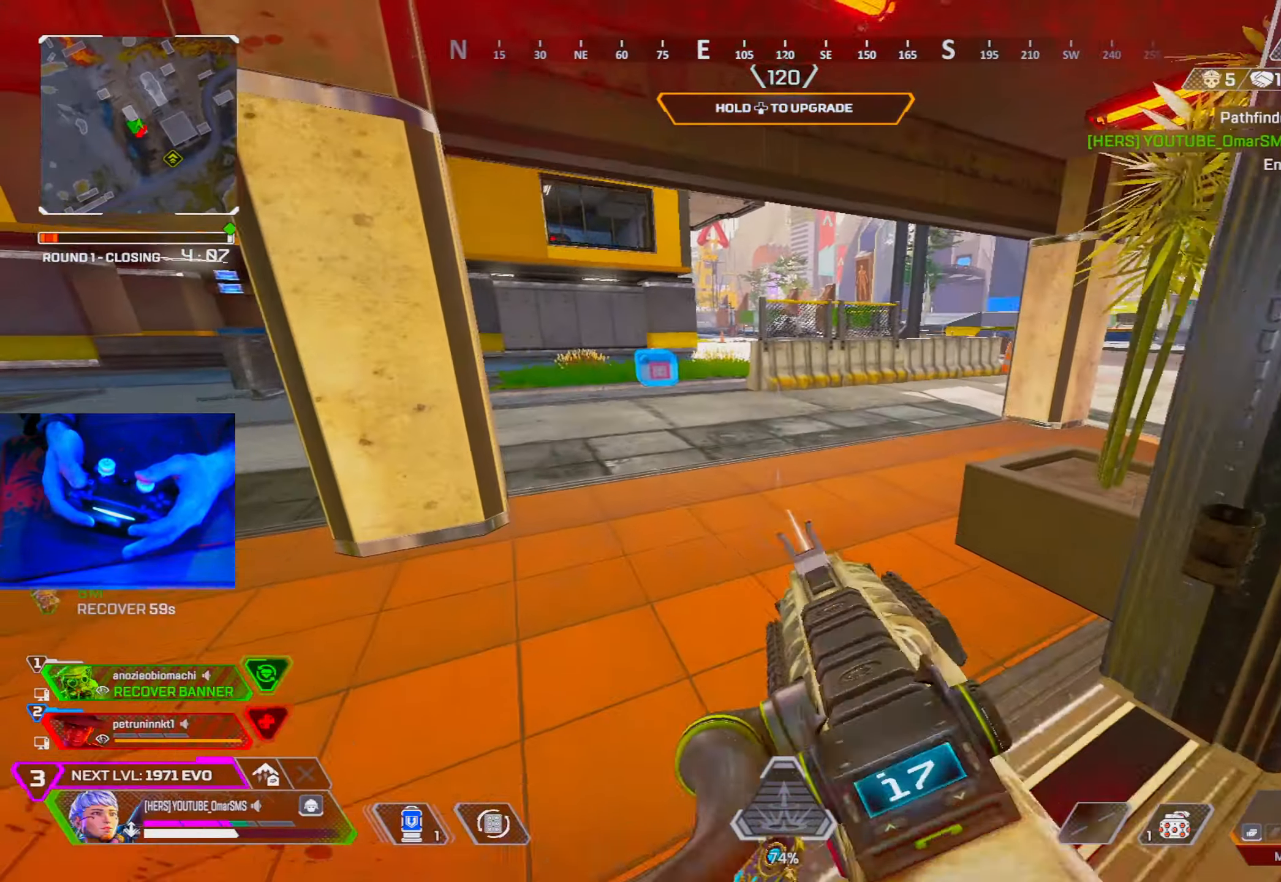
{"buttons": [], "left_stick": "up", "right_stick": "right", "events": [[117, "TRIANGLE", "up"], [250, "right_stick", "right"]]}
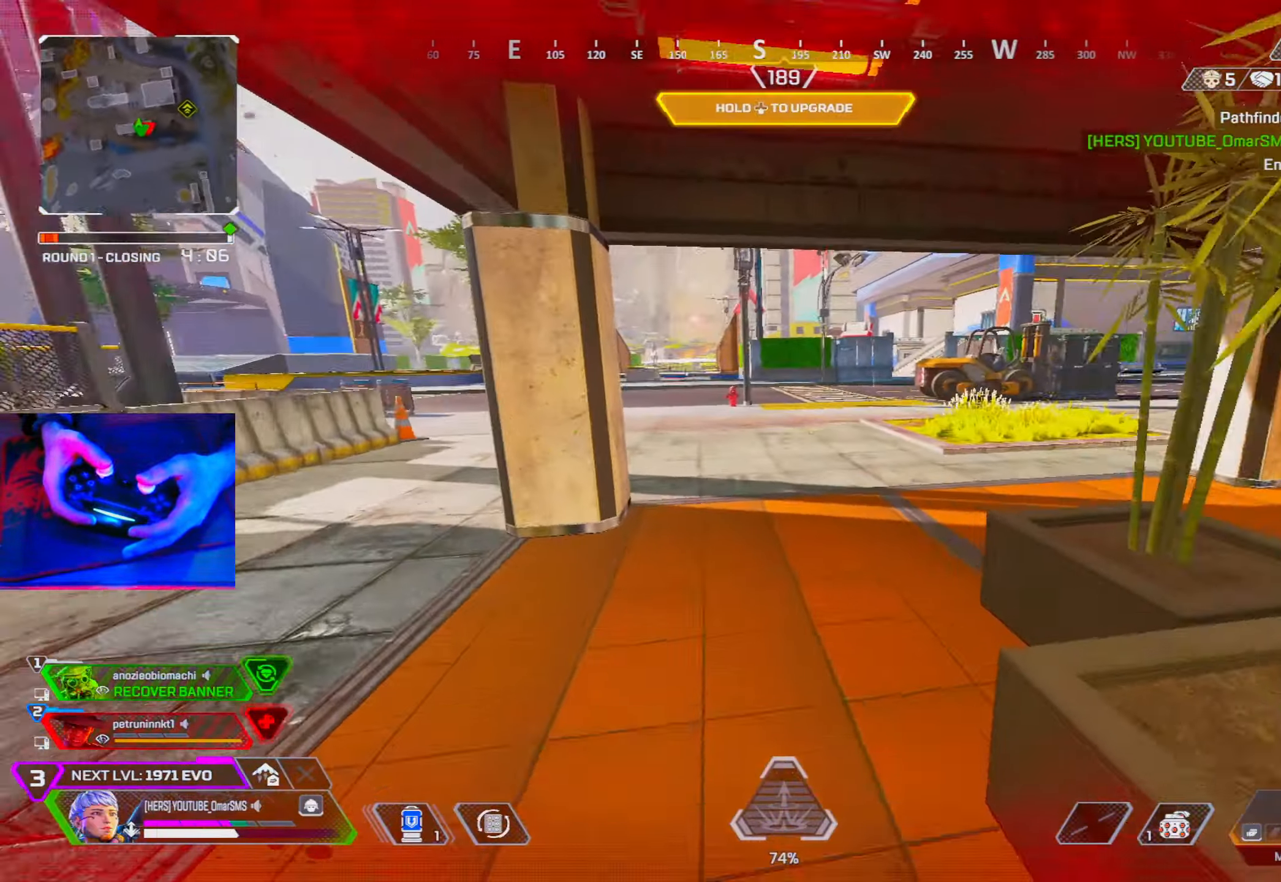
{"buttons": [], "left_stick": "up", "right_stick": "center", "events": [[267, "right_stick", "center"], [350, "TRIANGLE", "down"], [417, "TRIANGLE", "up"]]}
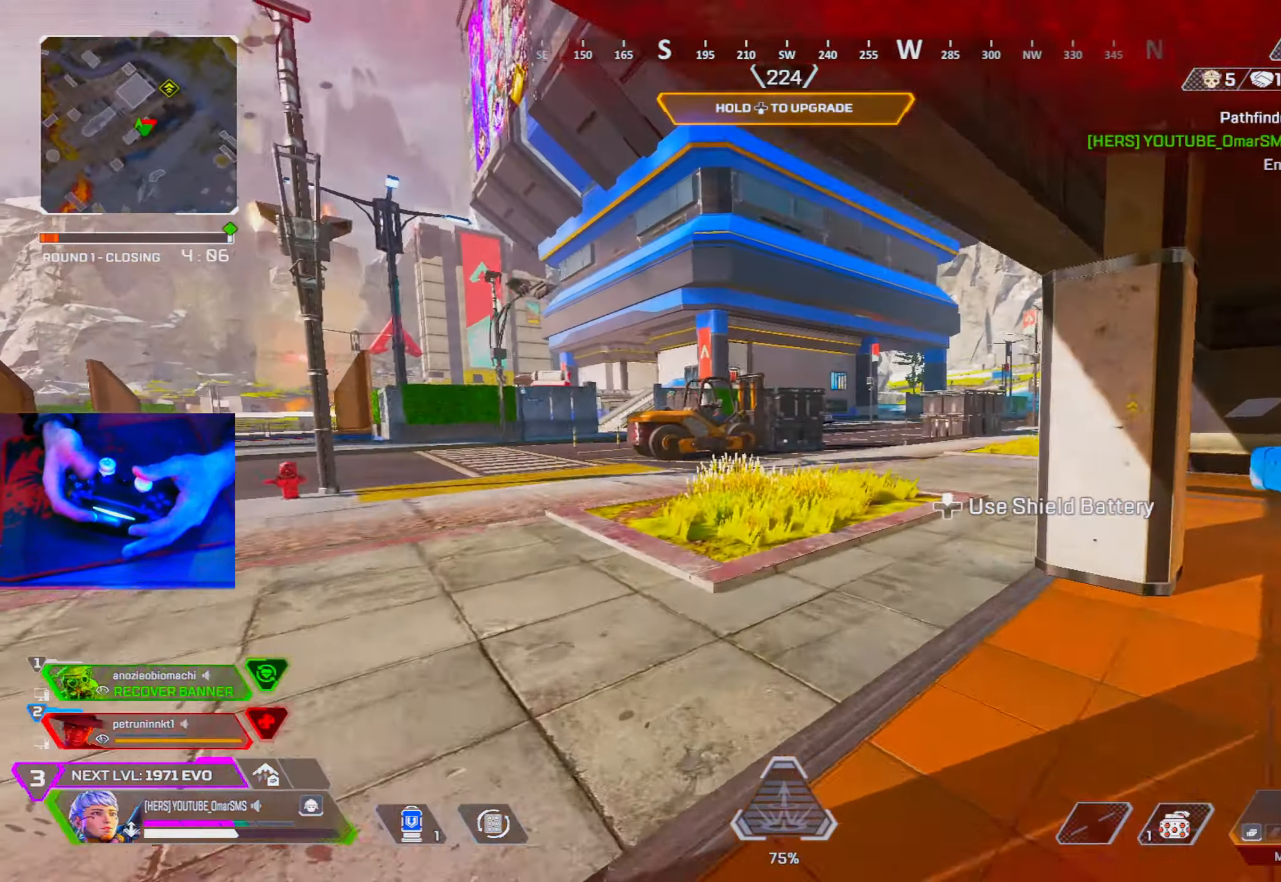
{"buttons": [], "left_stick": "up", "right_stick": "center", "events": [[83, "R3", "down"], [233, "R3", "up"], [283, "right_stick", "up"], [367, "right_stick", "center"], [383, "L2", "down"], [483, "L2", "up"]]}
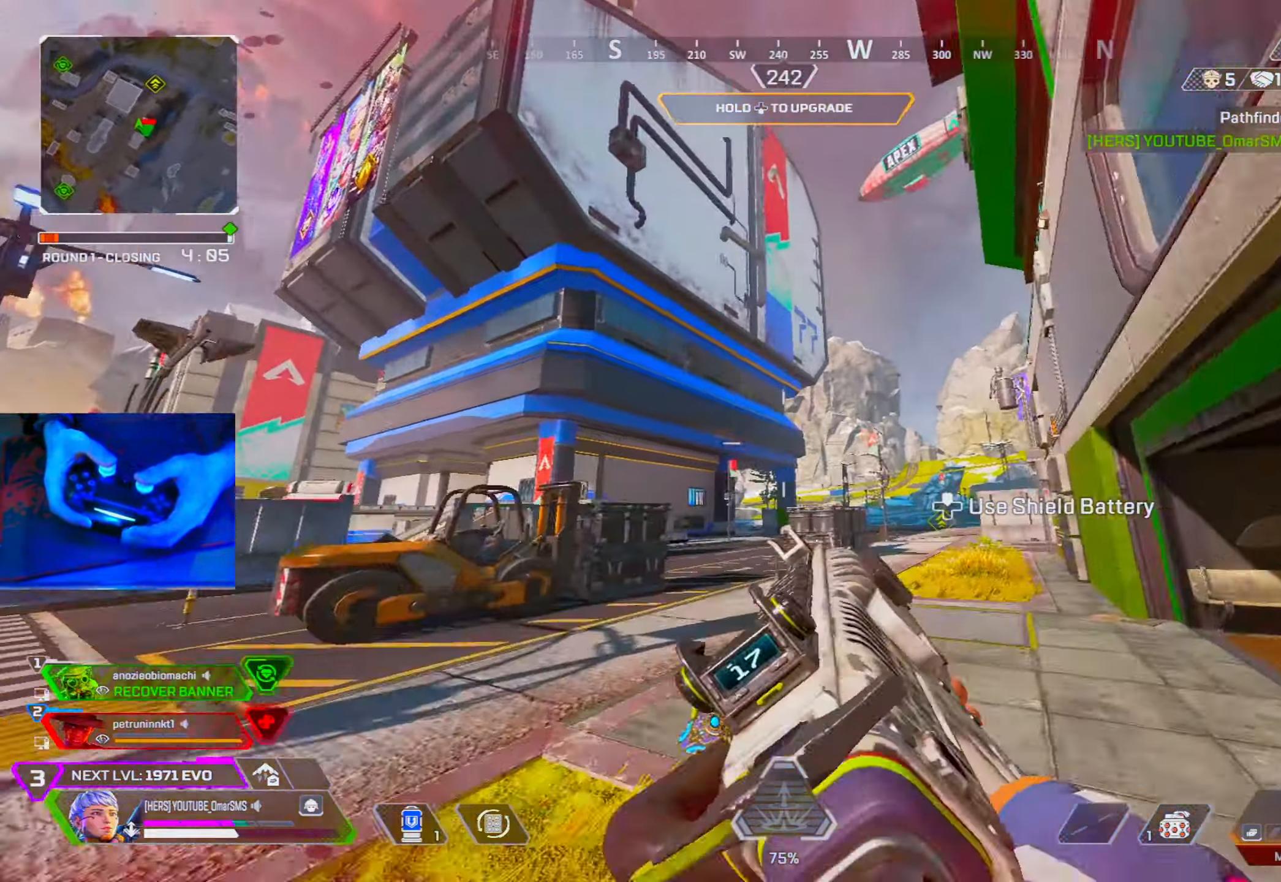
{"buttons": [], "left_stick": "up", "right_stick": "right", "events": [[50, "L2", "down"], [133, "L2", "up"], [133, "right_stick", "right"], [267, "right_stick", "center"], [467, "right_stick", "right"]]}
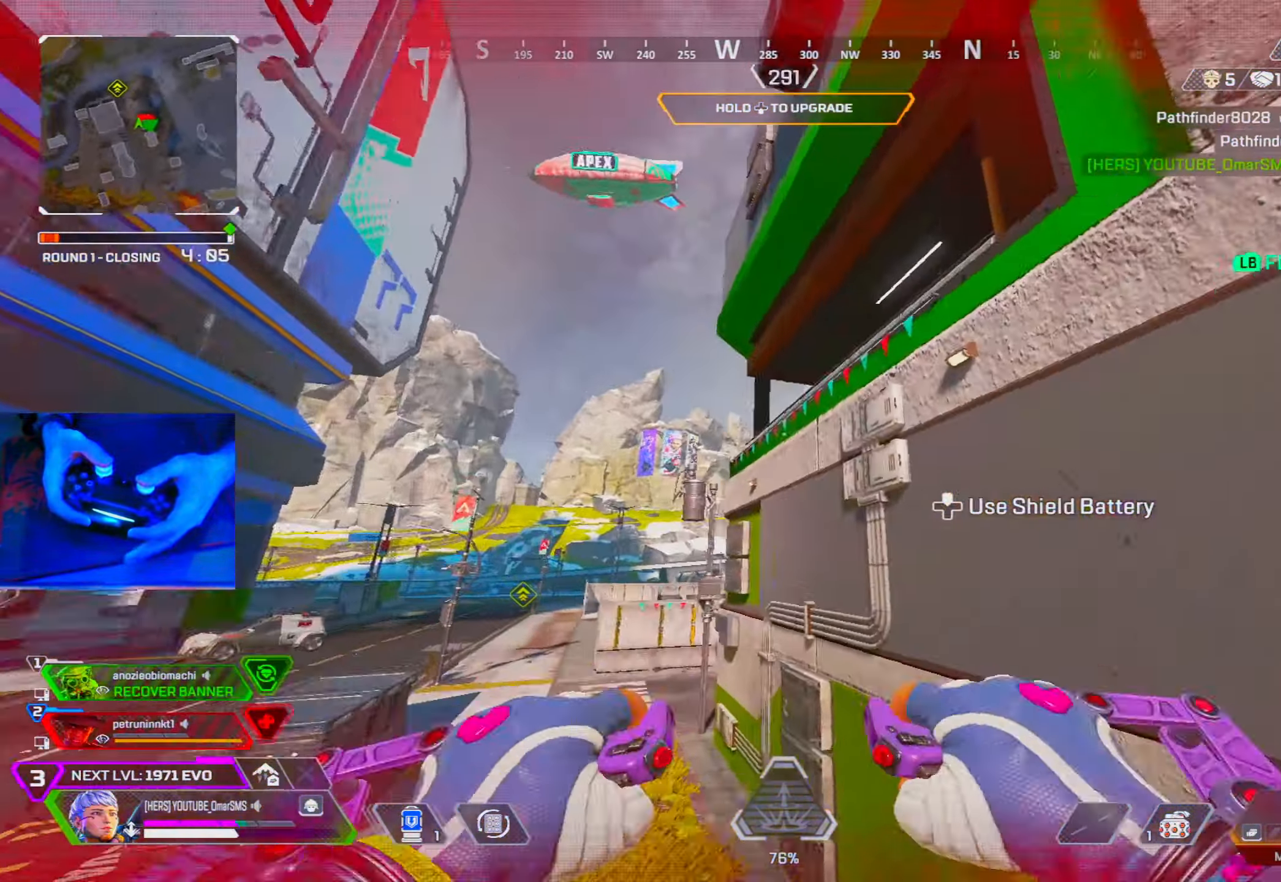
{"buttons": [], "left_stick": "up", "right_stick": "center", "events": [[350, "right_stick", "center"]]}
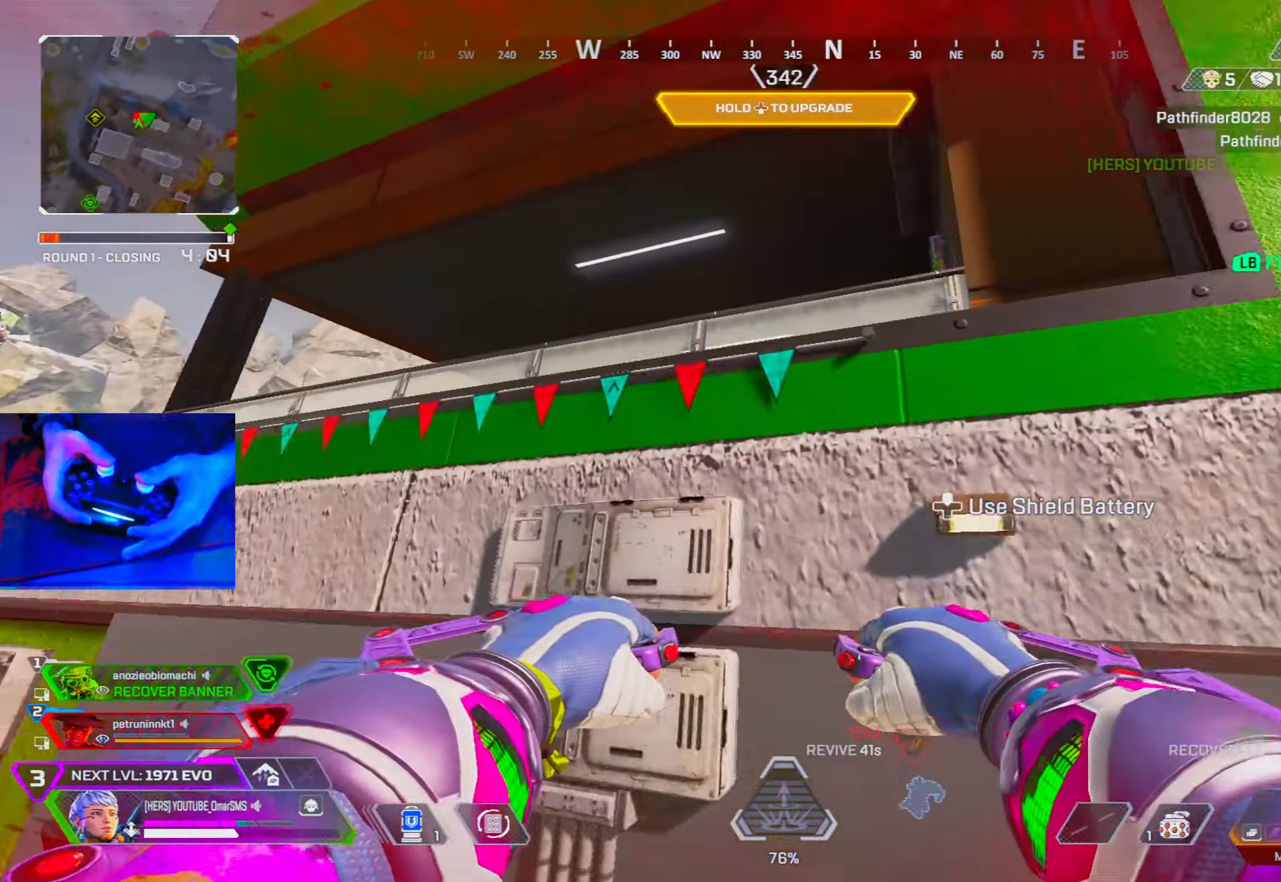
{"buttons": ["L2"], "left_stick": "up", "right_stick": "down", "events": [[433, "right_stick", "down"], [483, "L2", "down"]]}
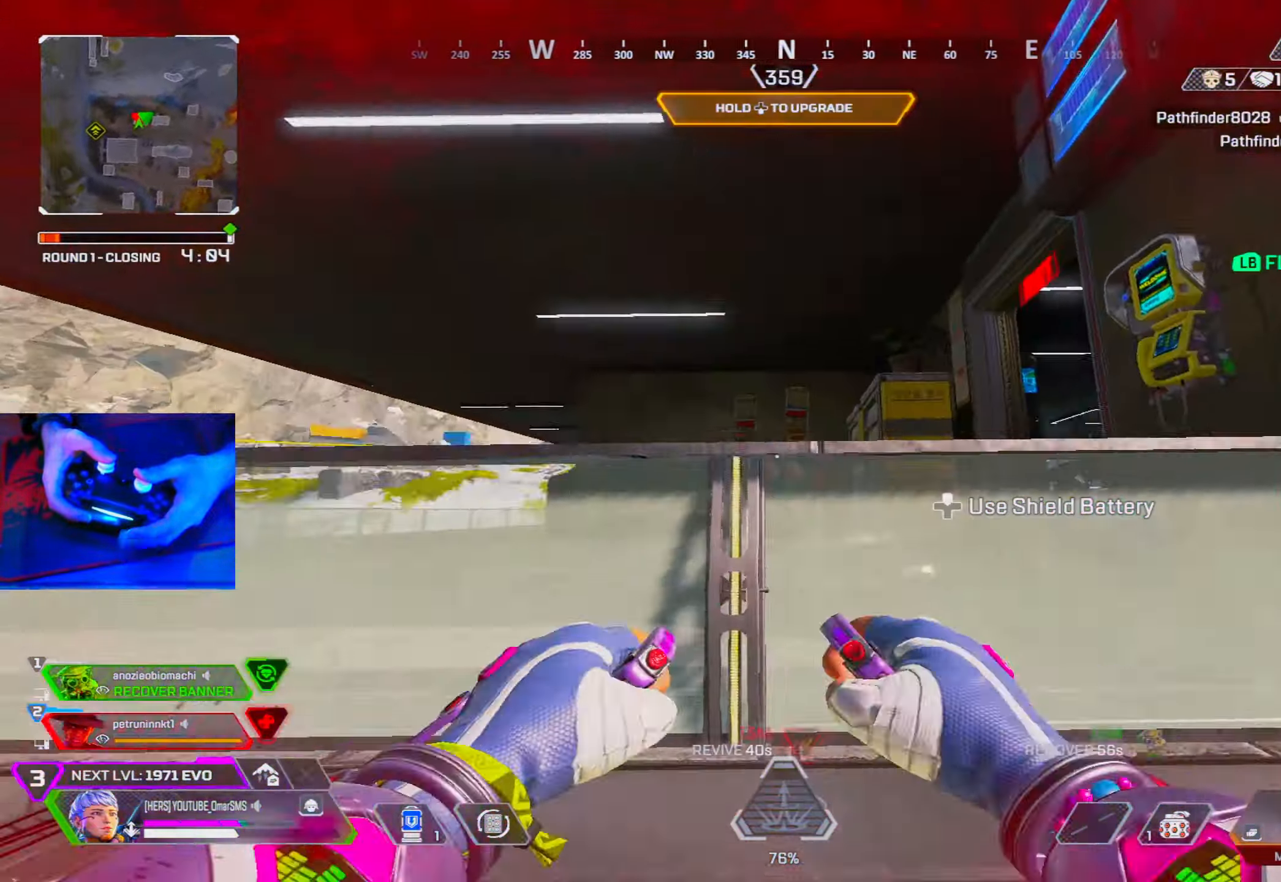
{"buttons": [], "left_stick": "up", "right_stick": "center", "events": [[67, "L2", "up"], [150, "right_stick", "center"], [333, "right_stick", "right"], [400, "right_stick", "center"]]}
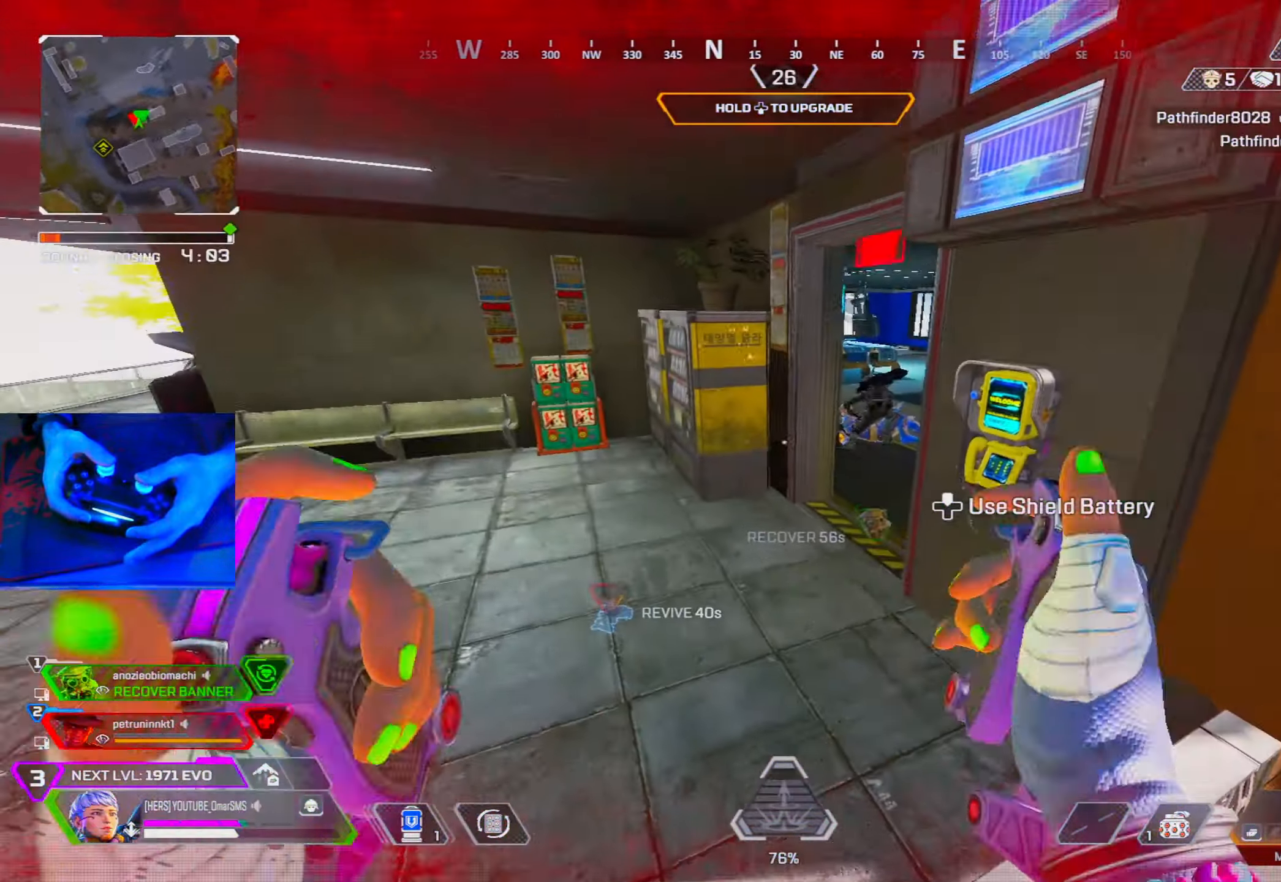
{"buttons": [], "left_stick": "up", "right_stick": "center", "events": []}
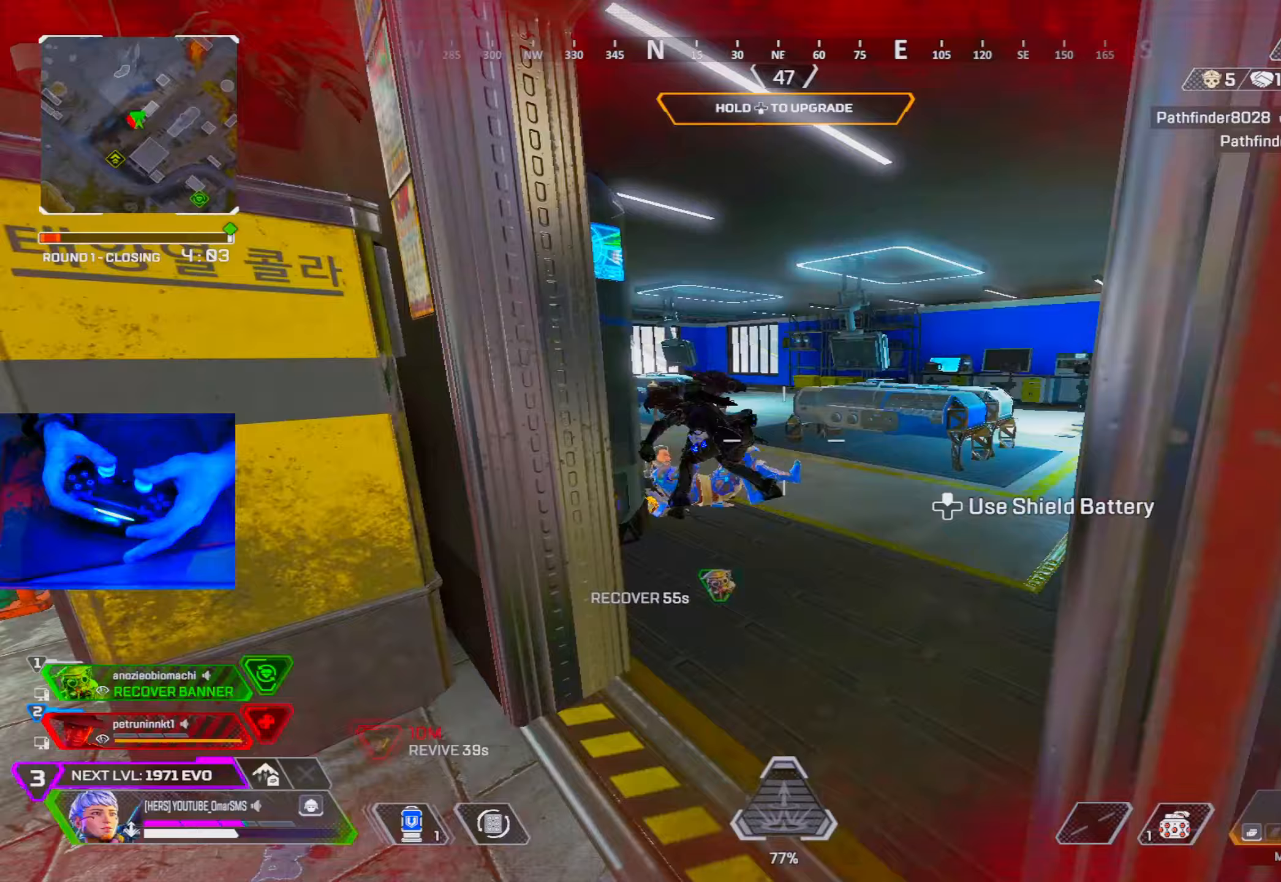
{"buttons": ["L1", "R1"], "left_stick": "center", "right_stick": "right", "events": [[17, "left_stick", "center"], [33, "R1", "down"], [200, "left_stick", "up-right"], [233, "L1", "down"], [283, "left_stick", "center"], [317, "right_stick", "right"], [400, "right_stick", "center"], [467, "right_stick", "right"]]}
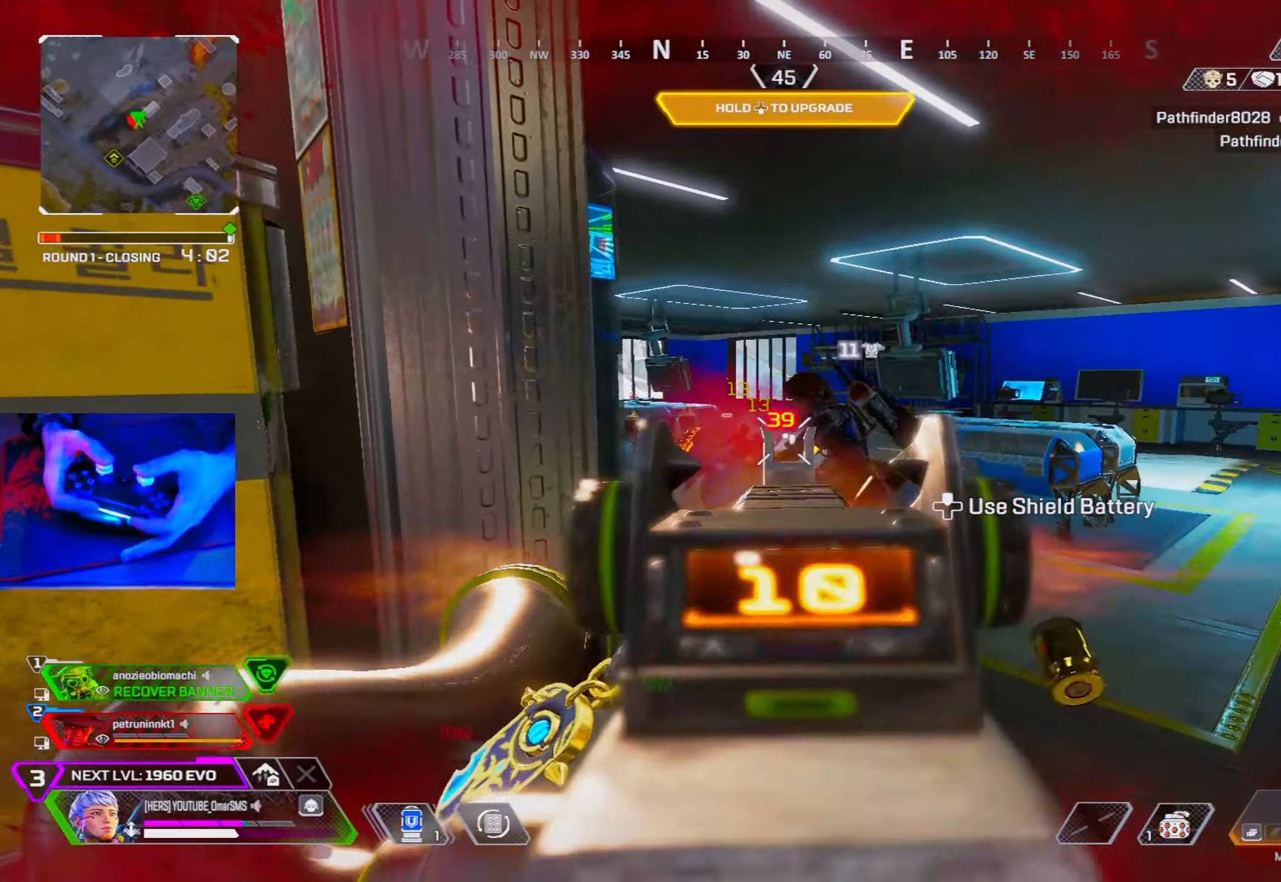
{"buttons": ["L1", "R1"], "left_stick": "center", "right_stick": "center", "events": [[50, "right_stick", "down-right"], [233, "right_stick", "down"], [333, "right_stick", "center"], [383, "right_stick", "down-right"], [483, "right_stick", "center"]]}
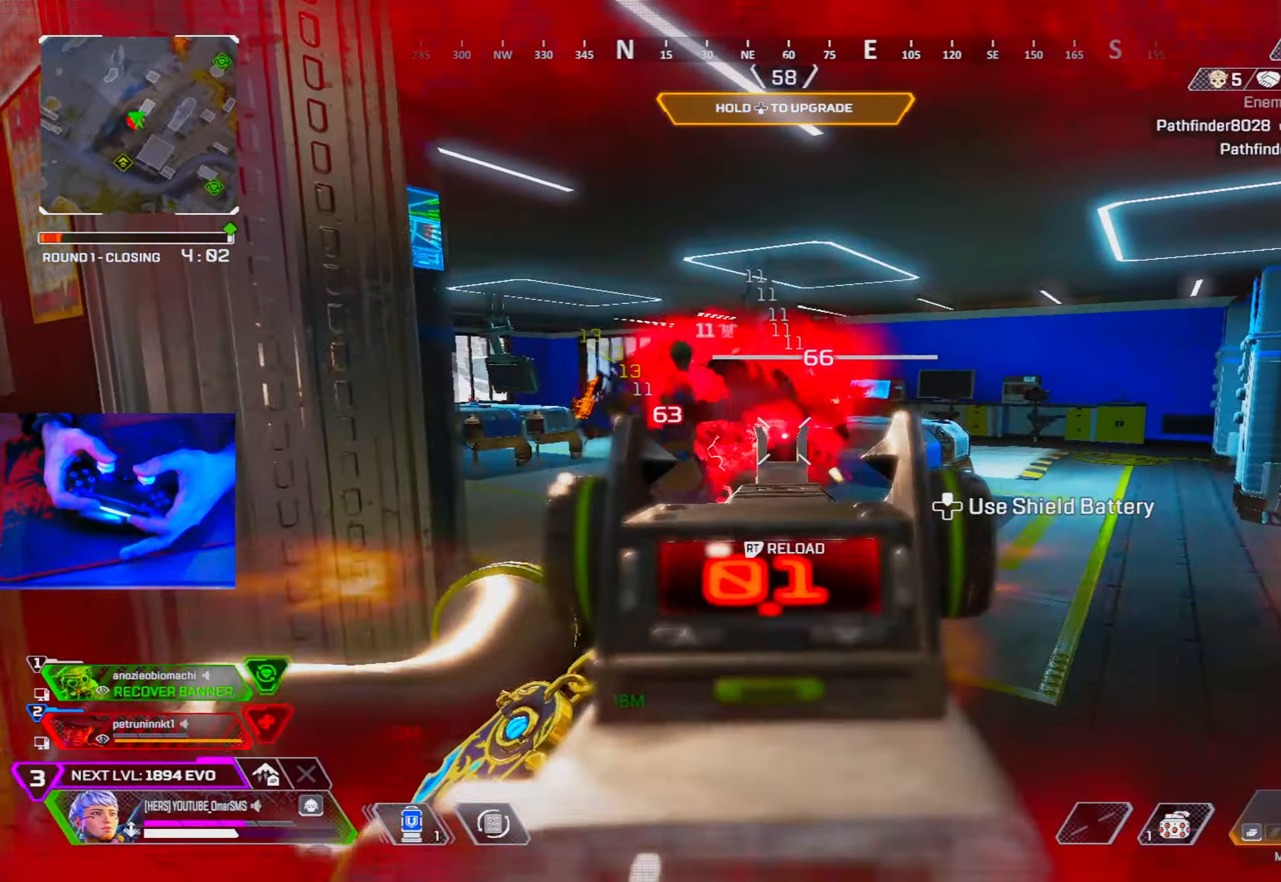
{"buttons": [], "left_stick": "right", "right_stick": "center", "events": [[33, "left_stick", "left"], [117, "L1", "up"], [117, "TRIANGLE", "down"], [200, "TRIANGLE", "up"], [217, "R1", "up"], [367, "left_stick", "right"], [383, "right_stick", "right"], [433, "right_stick", "center"]]}
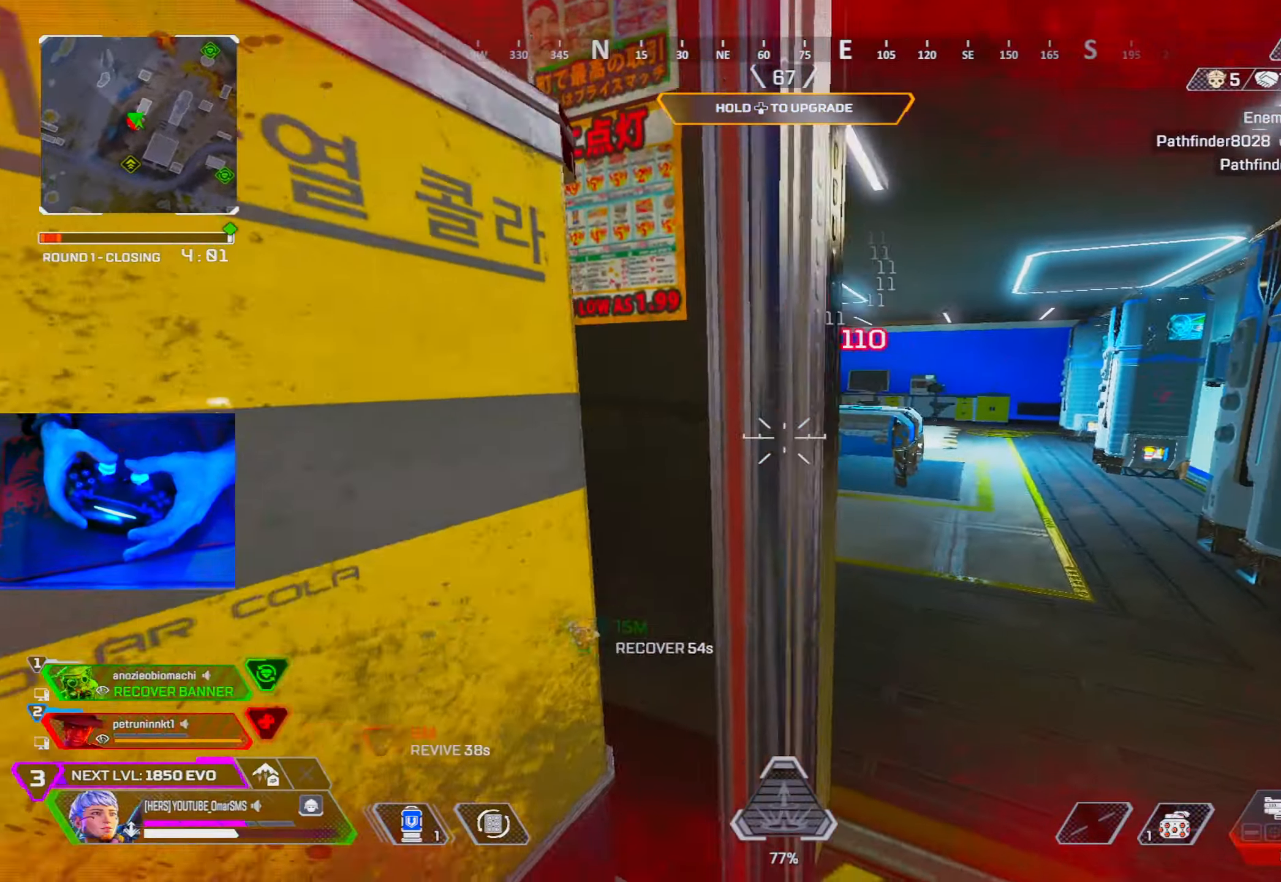
{"buttons": ["L1"], "left_stick": "center", "right_stick": "up-left", "events": [[167, "left_stick", "center"], [367, "right_stick", "left"], [417, "L1", "down"], [417, "right_stick", "up-left"]]}
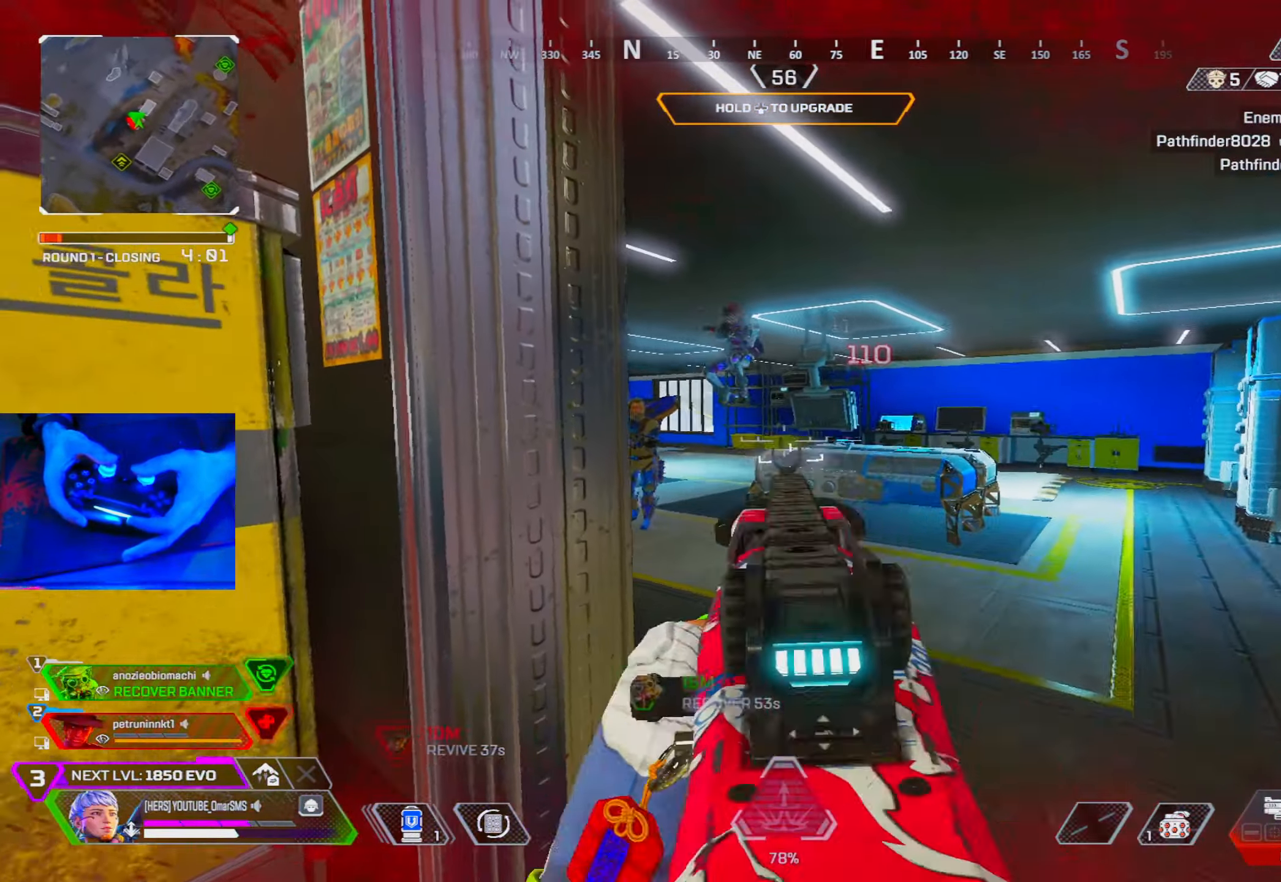
{"buttons": [], "left_stick": "right", "right_stick": "center", "events": [[67, "right_stick", "left"], [83, "left_stick", "left"], [150, "R1", "down"], [167, "L1", "up"], [200, "right_stick", "right"], [217, "R1", "up"], [300, "right_stick", "center"], [467, "left_stick", "right"]]}
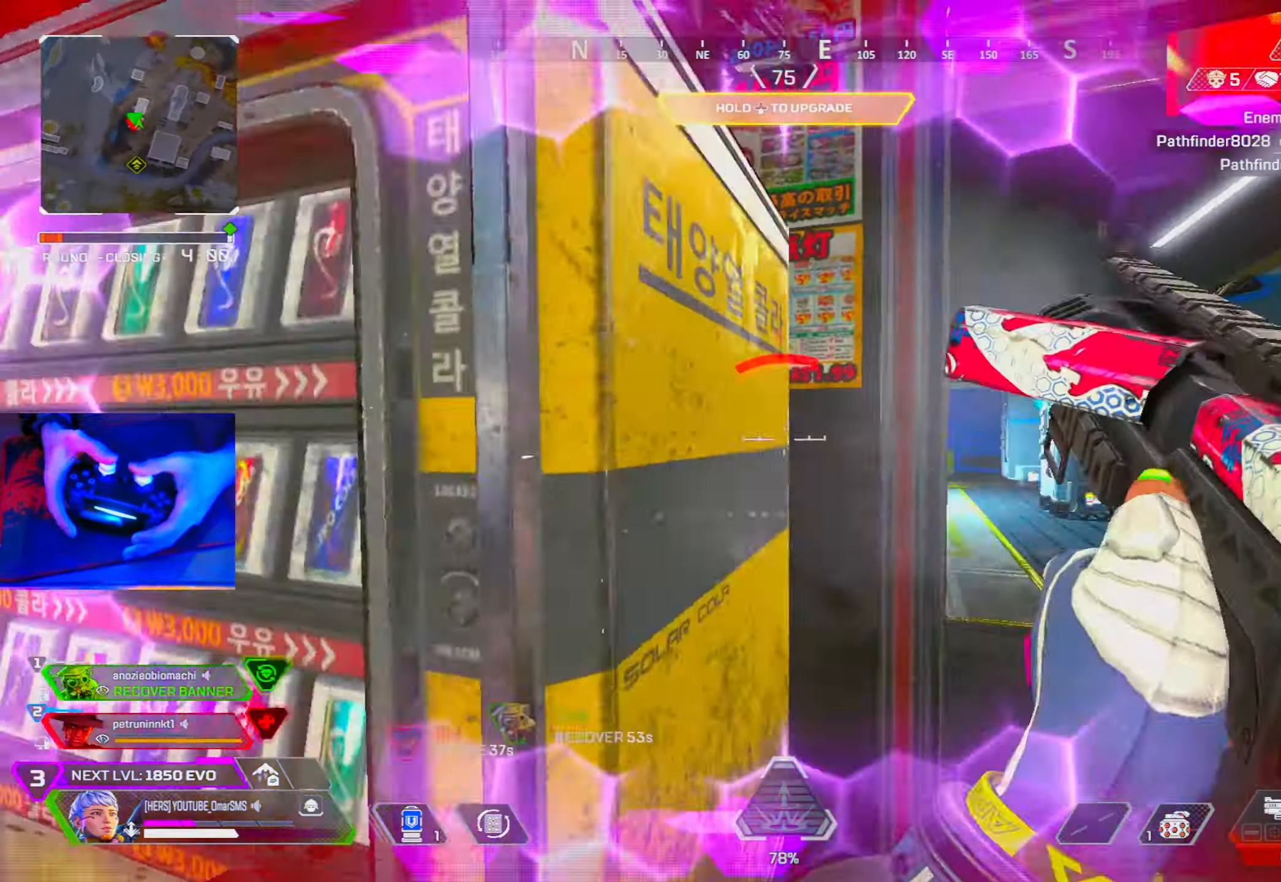
{"buttons": ["L1"], "left_stick": "center", "right_stick": "left", "events": [[250, "left_stick", "center"], [400, "L1", "down"], [500, "right_stick", "left"]]}
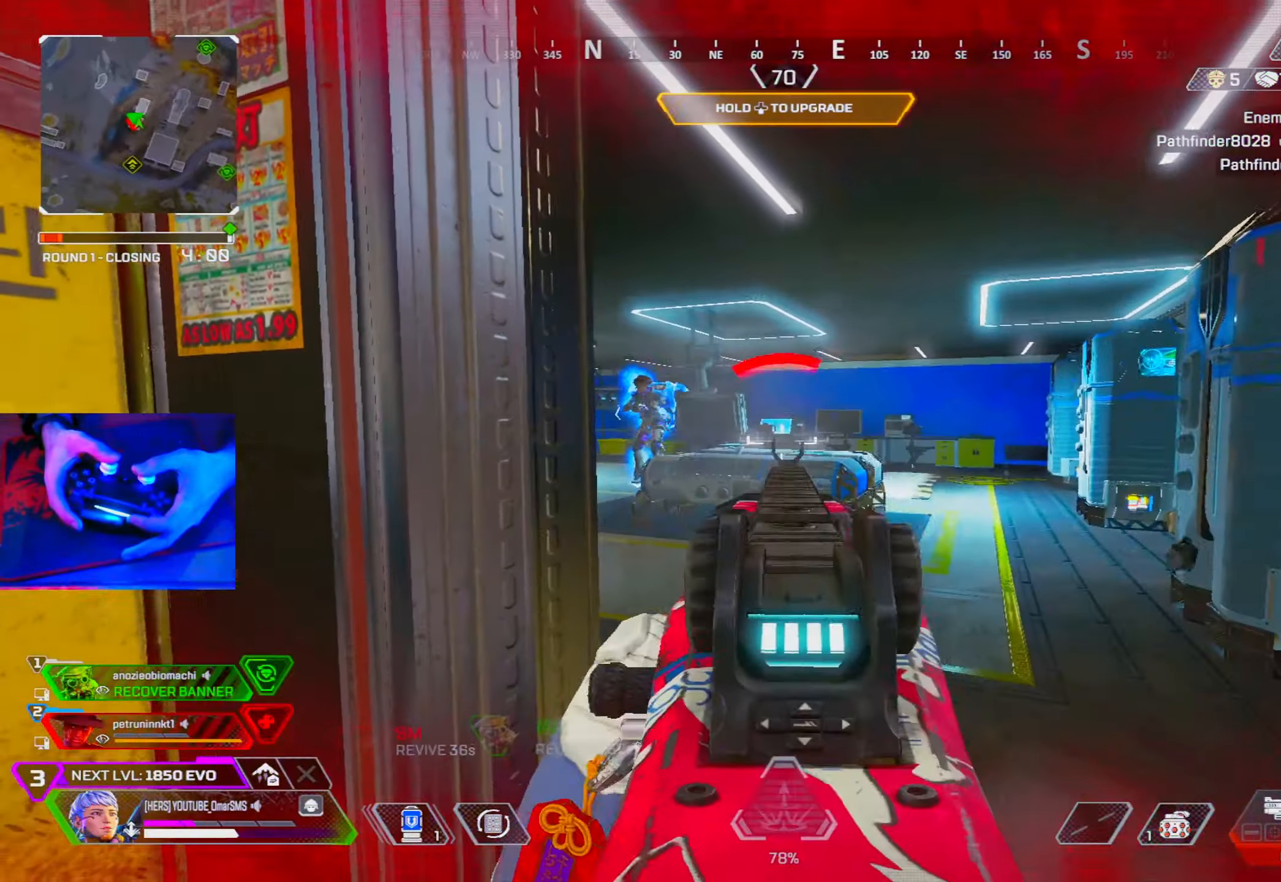
{"buttons": [], "left_stick": "left", "right_stick": "center", "events": [[67, "left_stick", "left"], [100, "R1", "down"], [117, "L1", "up"], [183, "R1", "up"], [200, "right_stick", "center"], [250, "right_stick", "right"], [483, "right_stick", "center"]]}